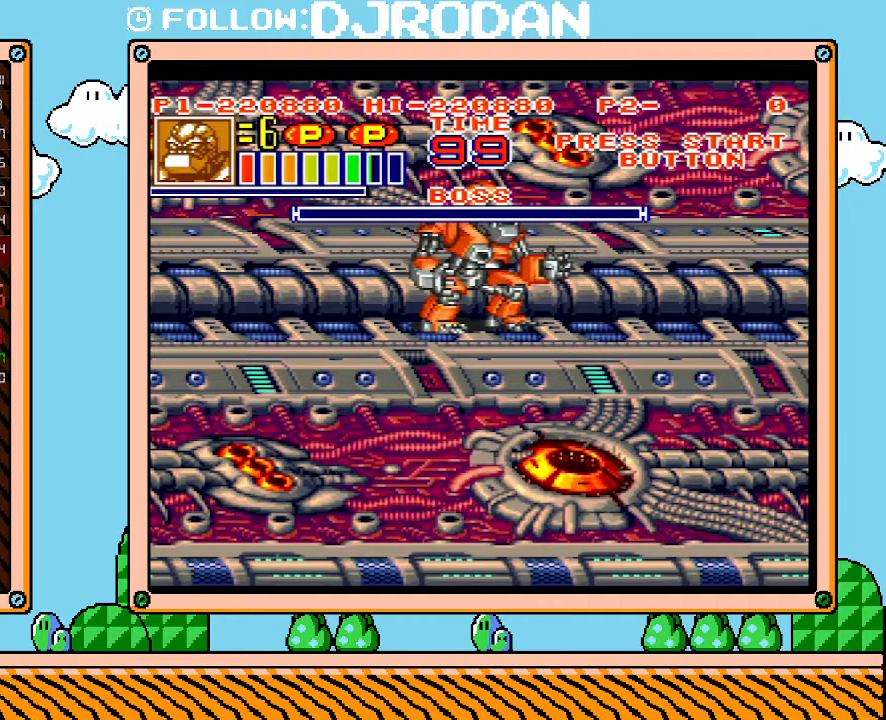
Gameplay with a controller (Nintendo layout); each line is a JSON object with the inputs held at the frame after it. "events" lists button and stick changes between this image and that frame as [ms after this image, input, new state], when the widget could be followed in between. Not read: B DPAD_DOWN L3 R3 SELECT START.
{"buttons": ["L1"], "events": []}
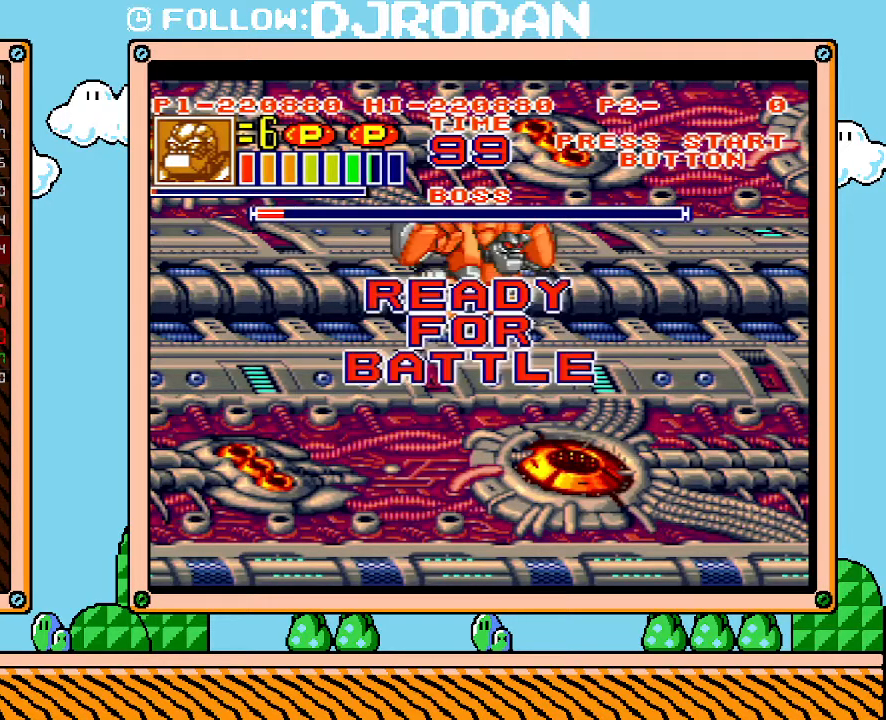
{"buttons": ["L1"], "events": []}
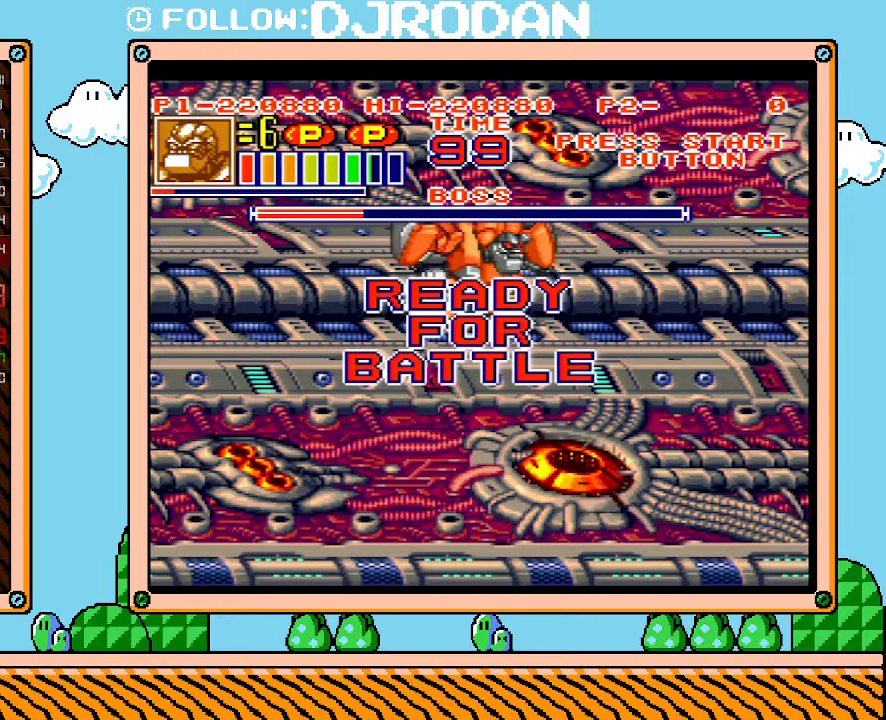
{"buttons": ["L1"], "events": []}
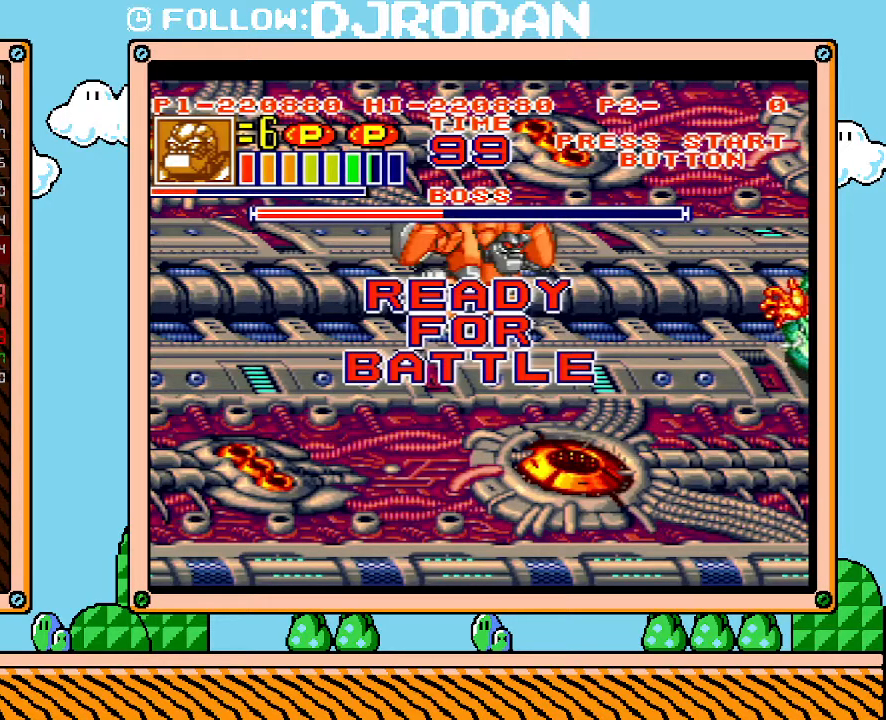
{"buttons": [], "events": [[233, "L1", "up"]]}
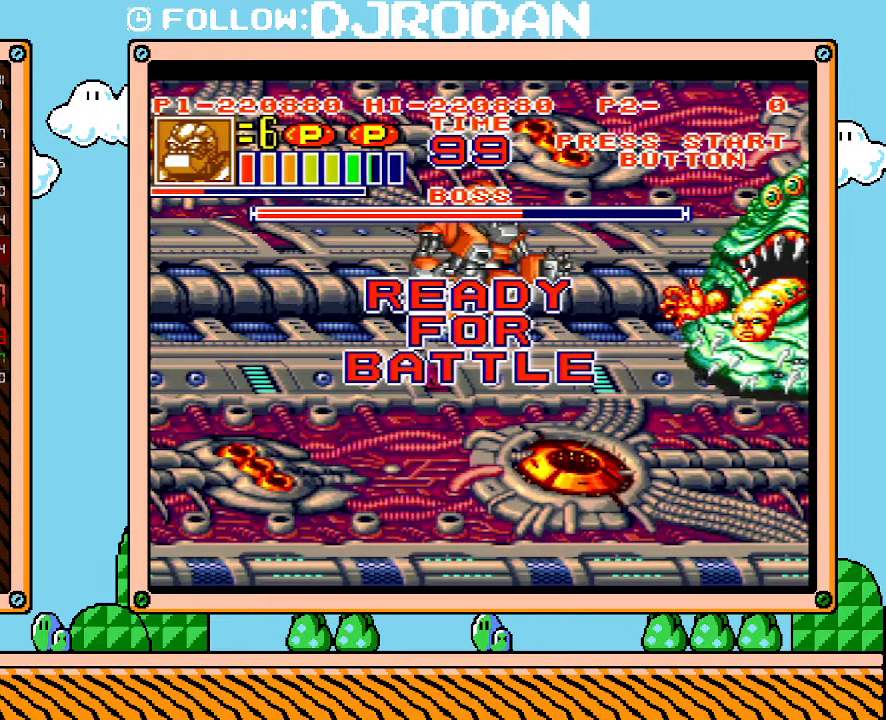
{"buttons": ["R1", "DPAD_RIGHT"], "events": [[300, "DPAD_RIGHT", "down"], [450, "R1", "down"]]}
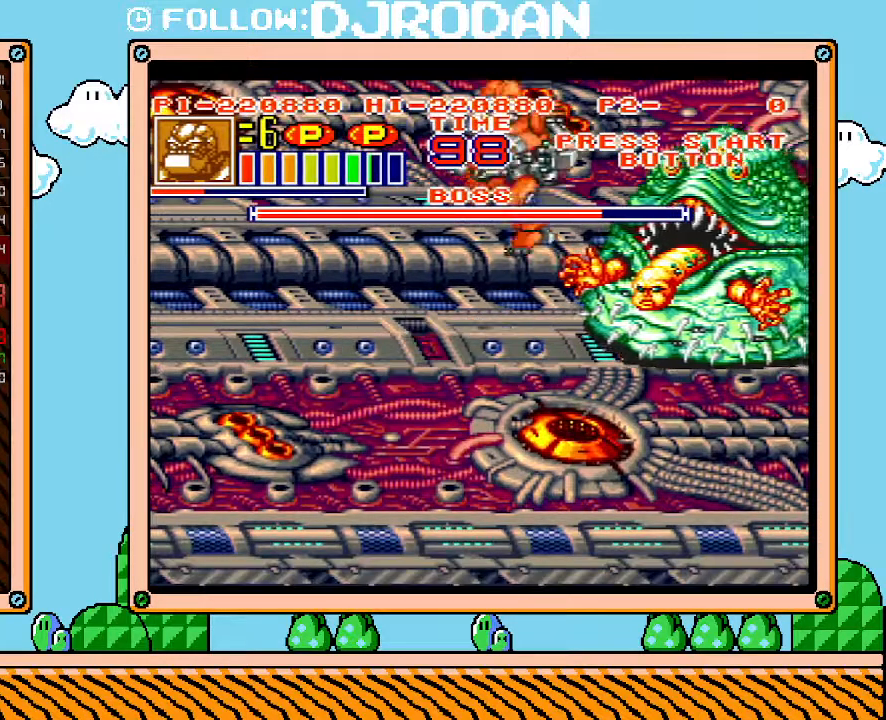
{"buttons": ["L1"], "events": [[83, "R1", "up"], [100, "X", "down"], [133, "DPAD_RIGHT", "up"], [133, "R1", "down"], [267, "L1", "down"], [300, "X", "up"], [333, "R1", "up"]]}
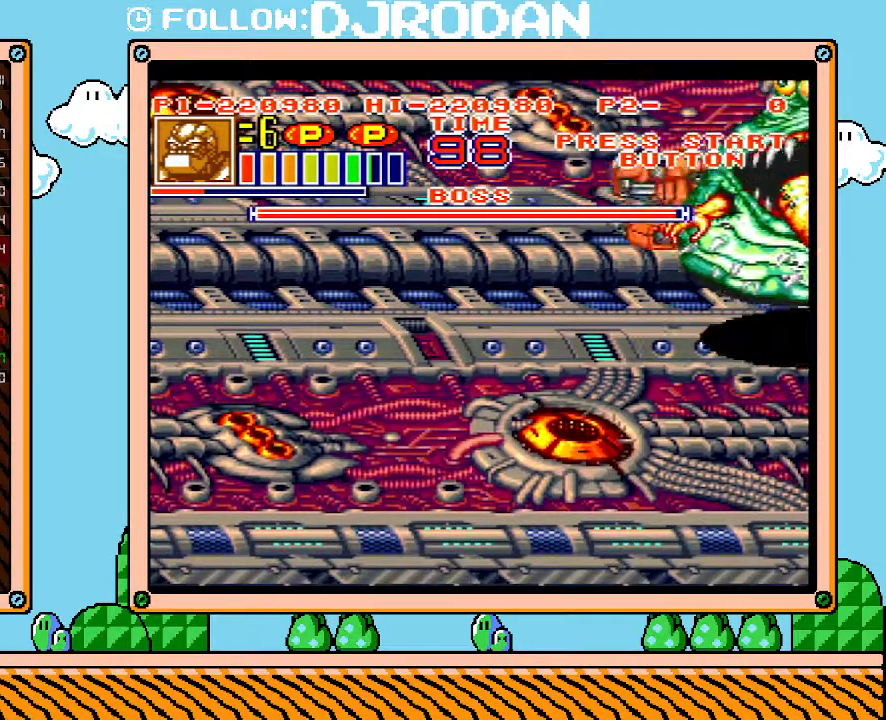
{"buttons": ["L1"], "events": []}
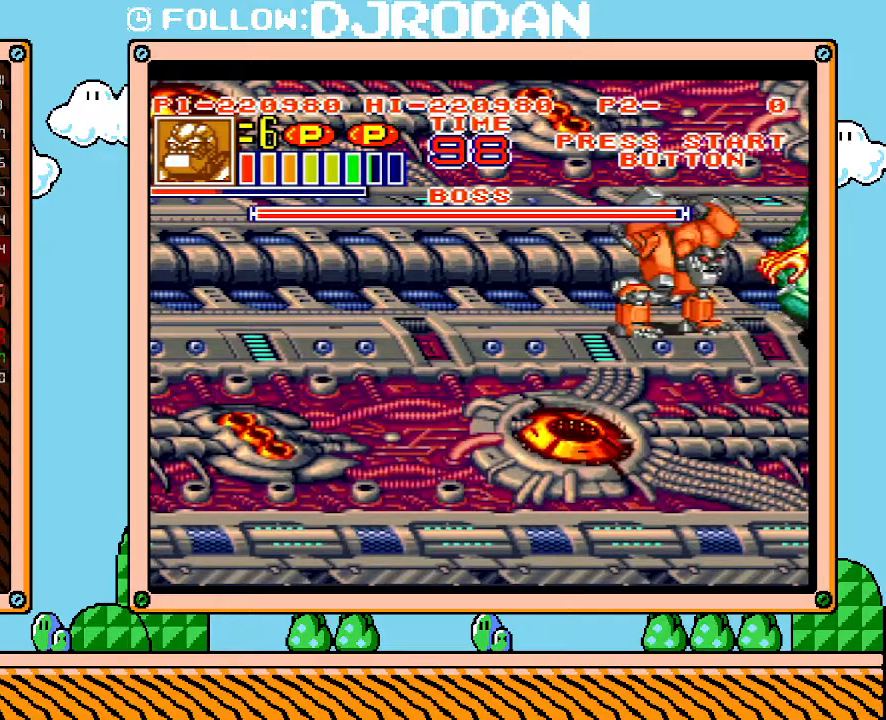
{"buttons": ["L1"], "events": []}
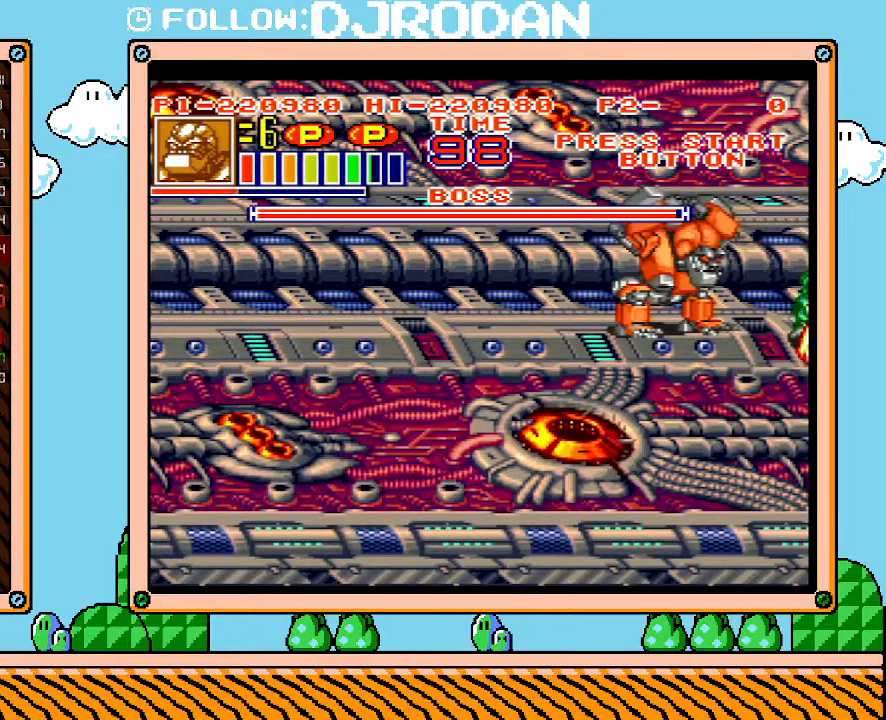
{"buttons": ["L1"], "events": []}
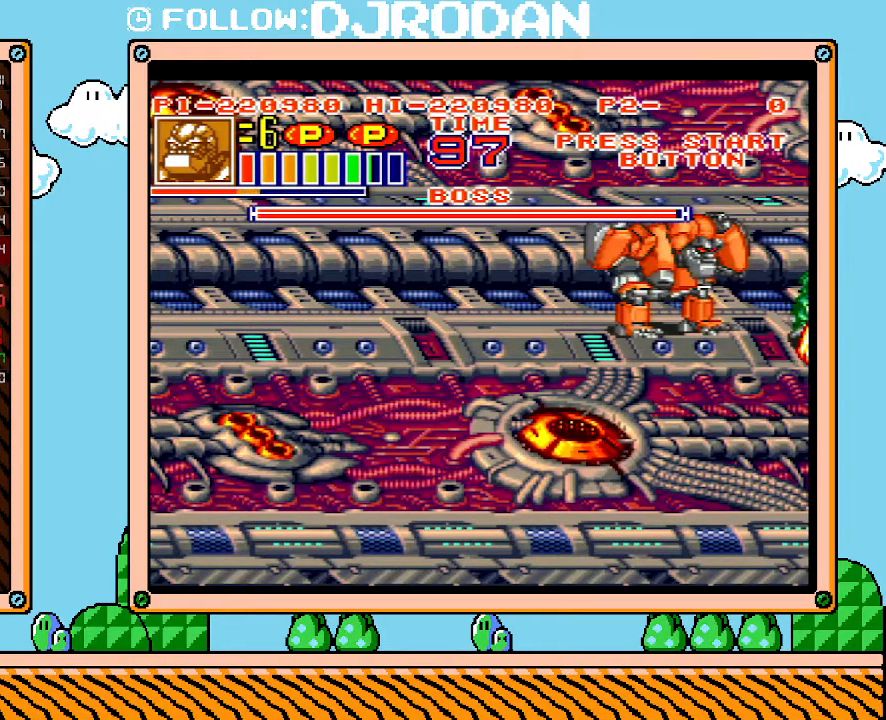
{"buttons": ["L1"], "events": []}
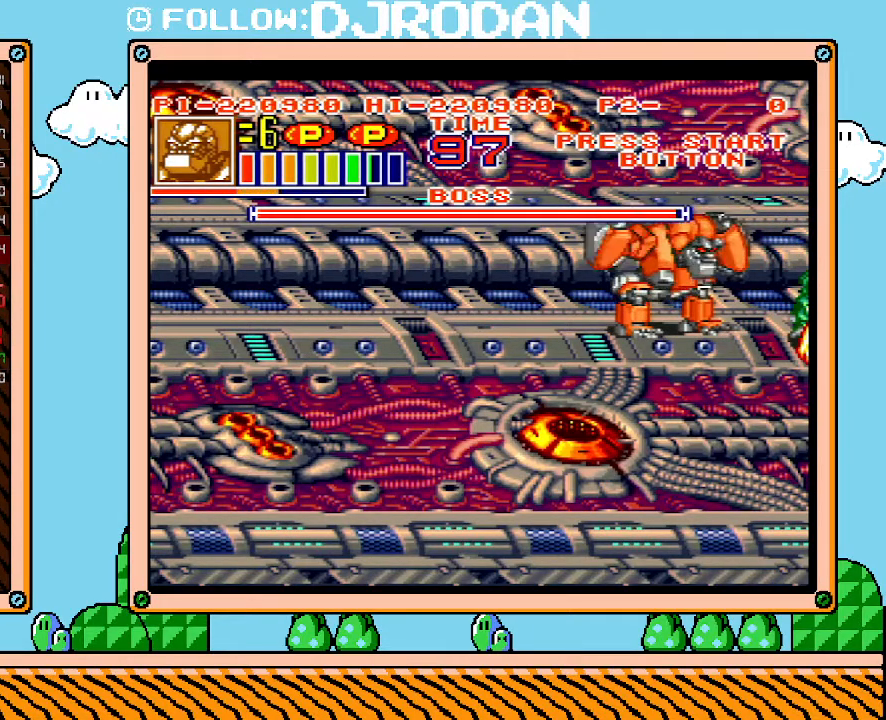
{"buttons": ["L1"], "events": []}
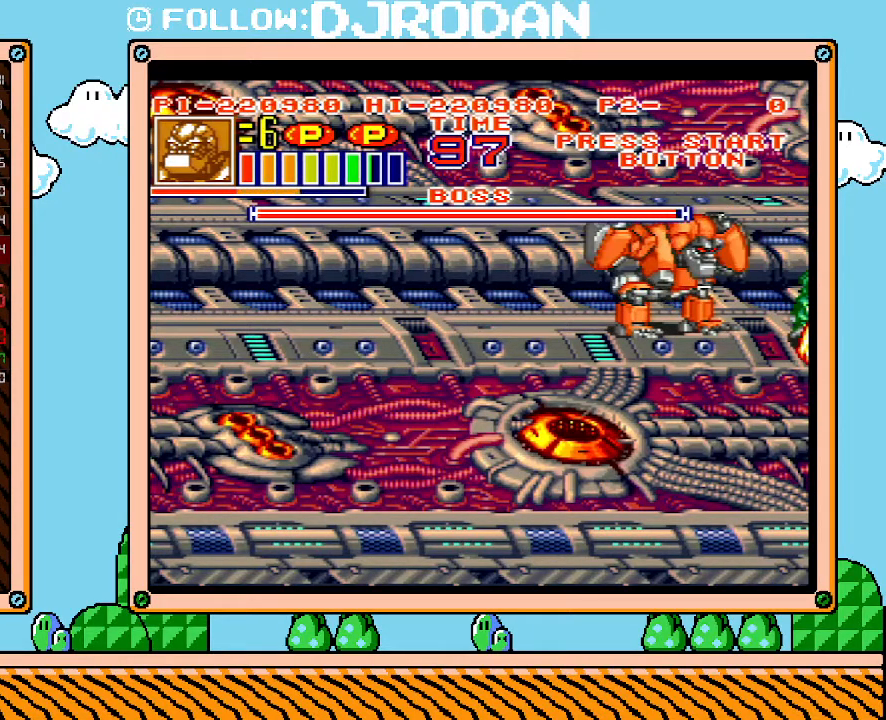
{"buttons": [], "events": [[383, "L1", "up"]]}
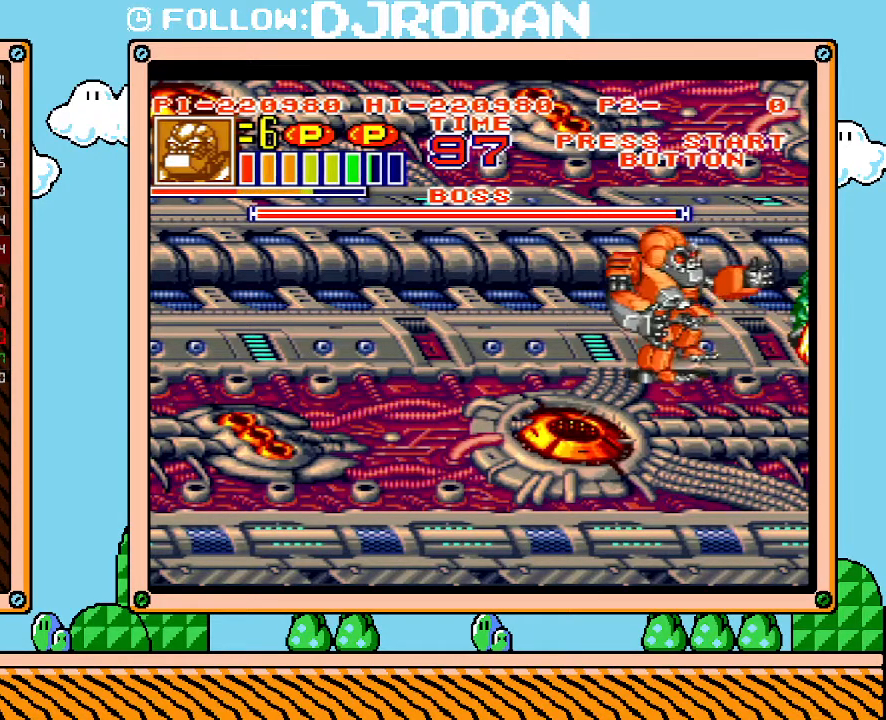
{"buttons": ["L1"], "events": [[133, "DPAD_RIGHT", "down"], [233, "L1", "down"], [383, "DPAD_RIGHT", "up"]]}
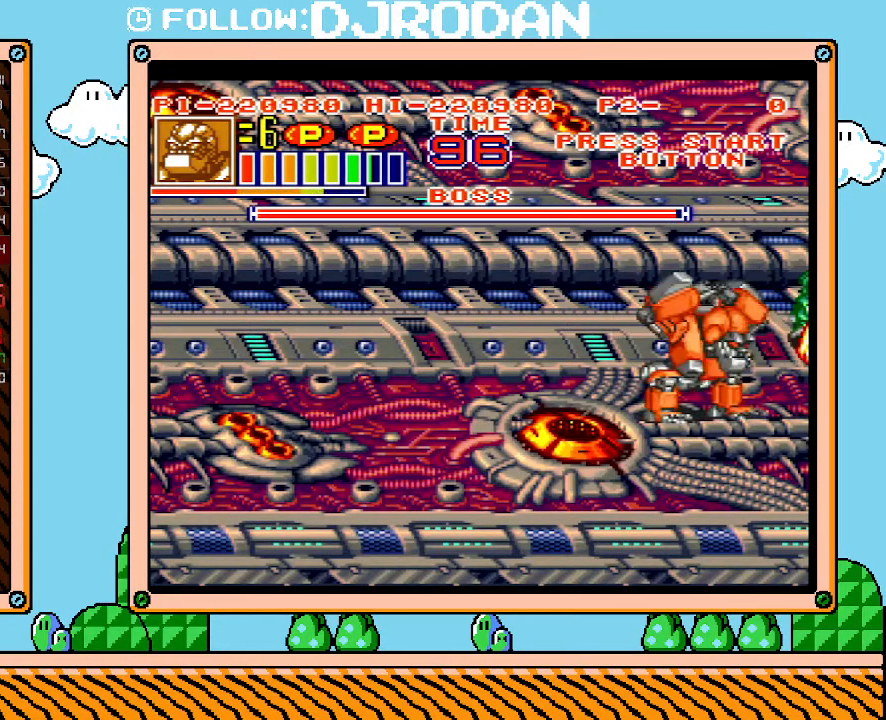
{"buttons": ["L1"], "events": []}
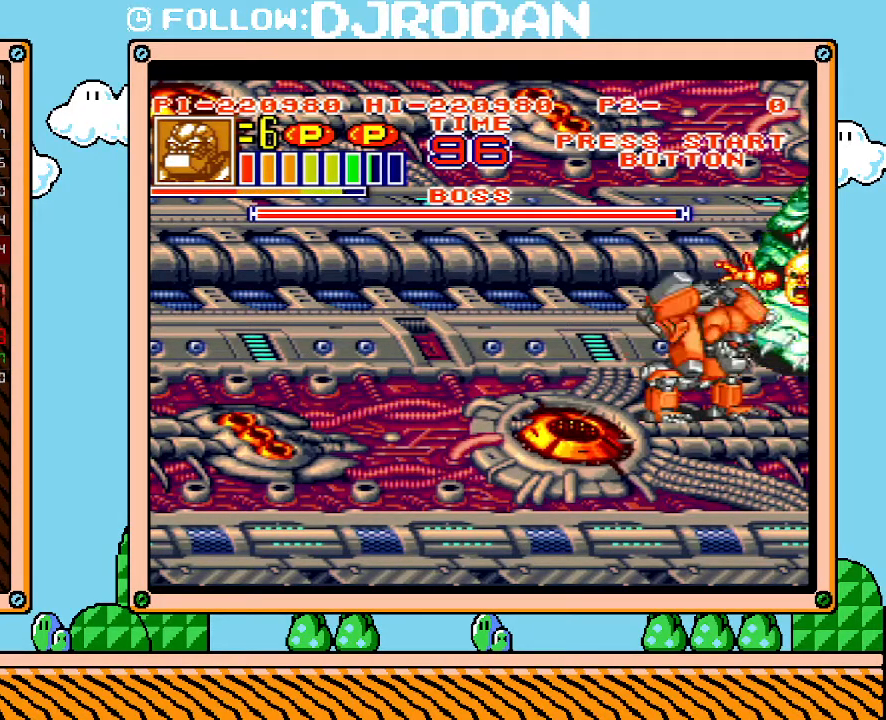
{"buttons": ["L1"], "events": []}
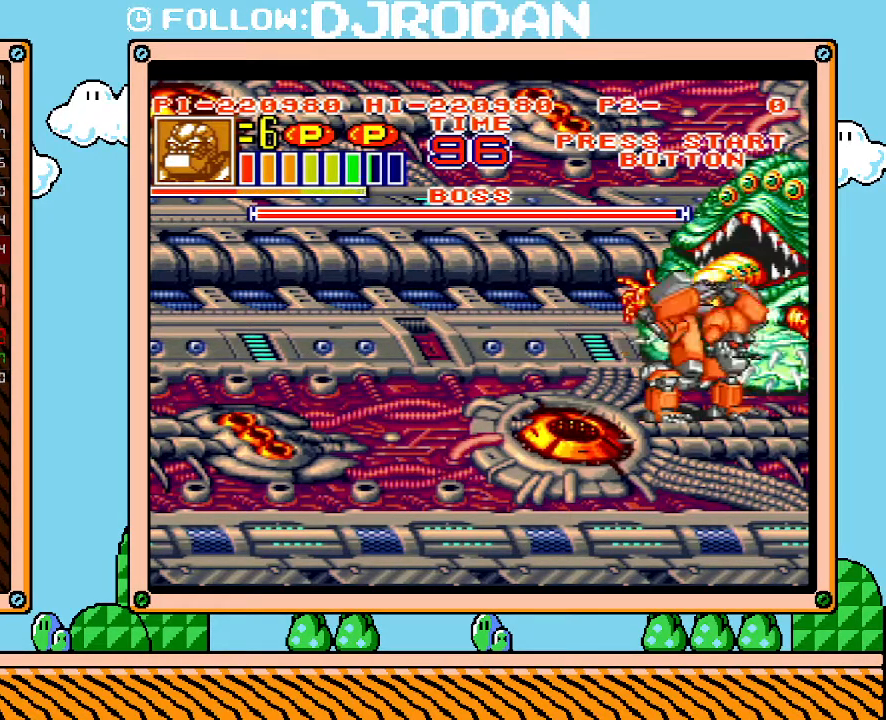
{"buttons": [], "events": [[450, "L1", "up"]]}
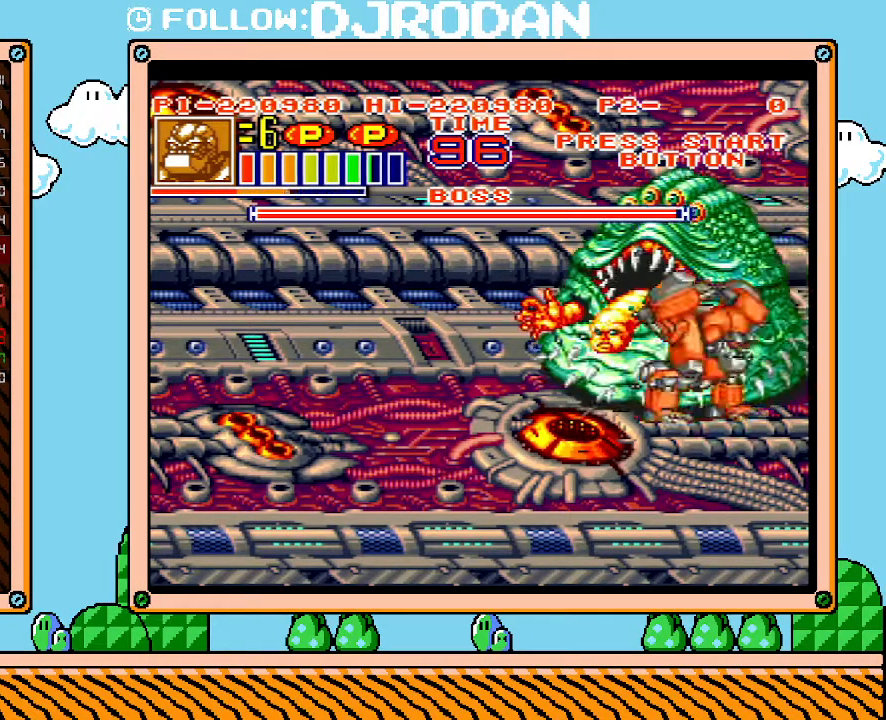
{"buttons": ["DPAD_UP", "DPAD_RIGHT"], "events": [[100, "DPAD_RIGHT", "down"], [450, "DPAD_UP", "down"]]}
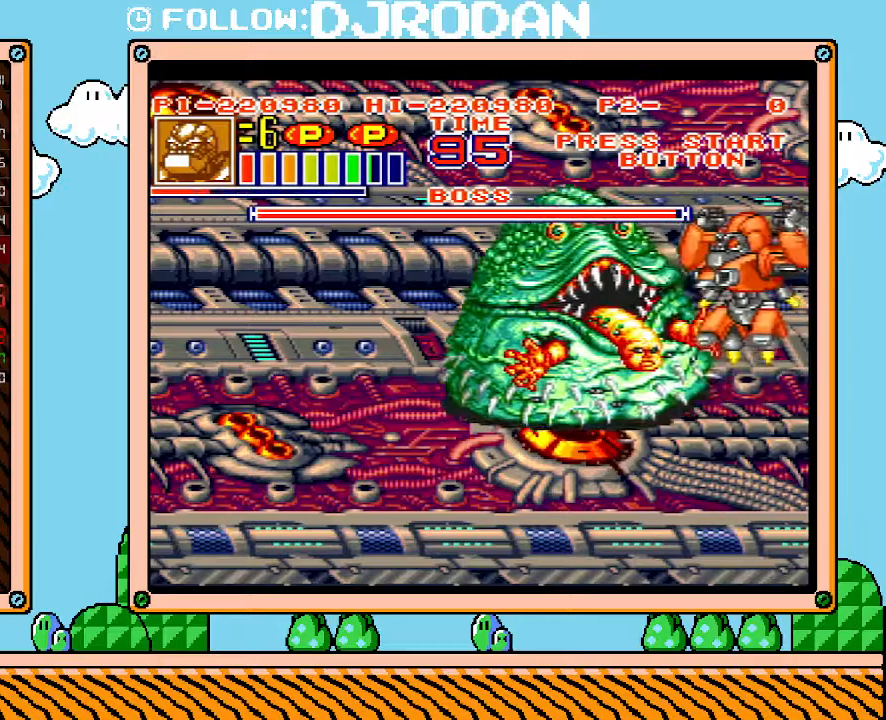
{"buttons": ["X"], "events": [[17, "DPAD_LEFT", "down"], [17, "DPAD_RIGHT", "up"], [17, "DPAD_UP", "up"], [50, "X", "down"], [133, "X", "up"], [200, "DPAD_LEFT", "up"], [200, "X", "down"], [267, "X", "up"], [317, "X", "down"], [383, "X", "up"], [450, "X", "down"]]}
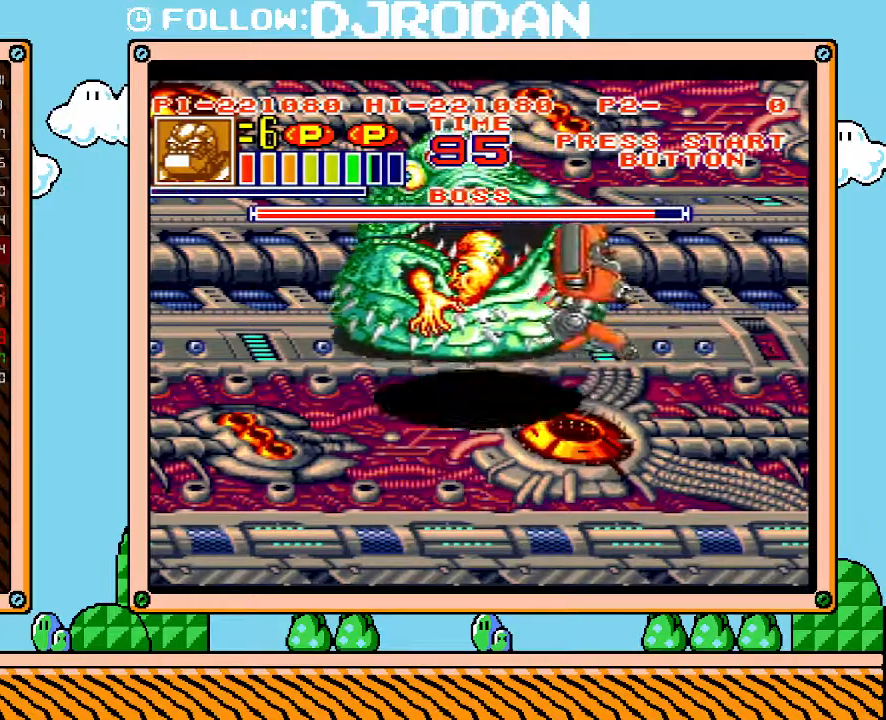
{"buttons": ["X"], "events": [[17, "X", "up"], [83, "X", "down"], [167, "X", "up"], [233, "X", "down"], [383, "X", "up"], [483, "X", "down"]]}
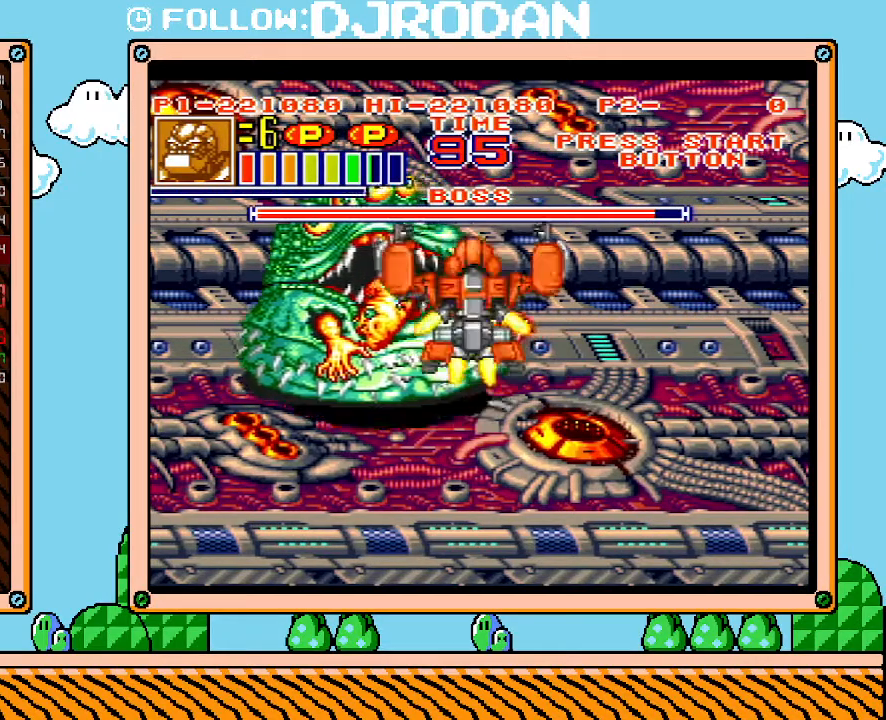
{"buttons": ["X"], "events": [[50, "X", "up"], [100, "X", "down"], [167, "X", "up"], [233, "X", "down"], [300, "X", "up"], [367, "X", "down"], [417, "X", "up"], [483, "X", "down"]]}
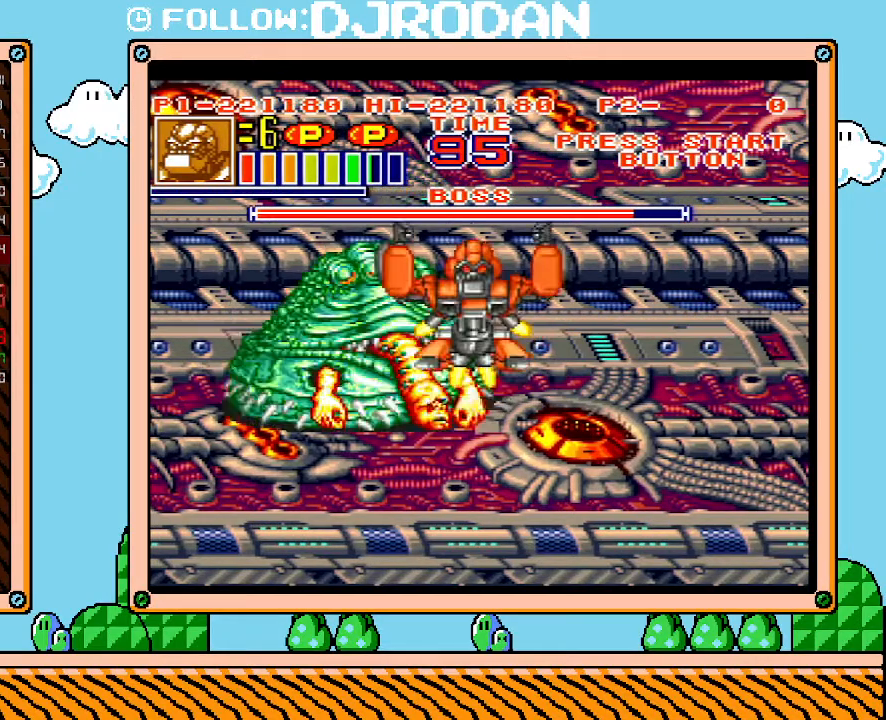
{"buttons": [], "events": [[50, "X", "up"], [100, "X", "down"], [200, "X", "up"], [383, "X", "down"], [450, "X", "up"]]}
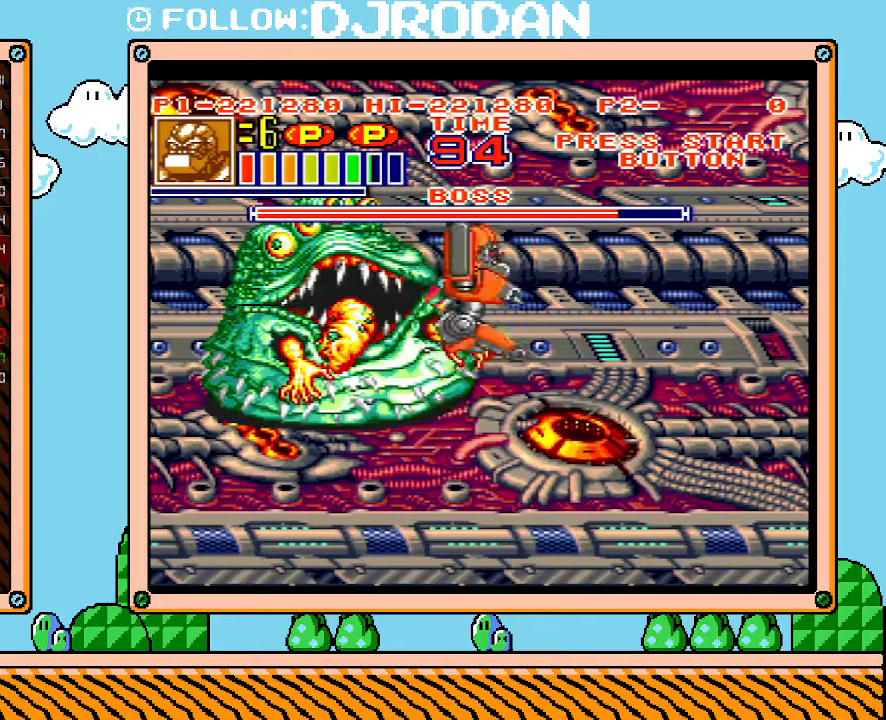
{"buttons": [], "events": [[17, "X", "down"], [83, "X", "up"], [133, "X", "down"], [200, "X", "up"], [267, "X", "down"], [333, "X", "up"], [383, "X", "down"], [450, "X", "up"]]}
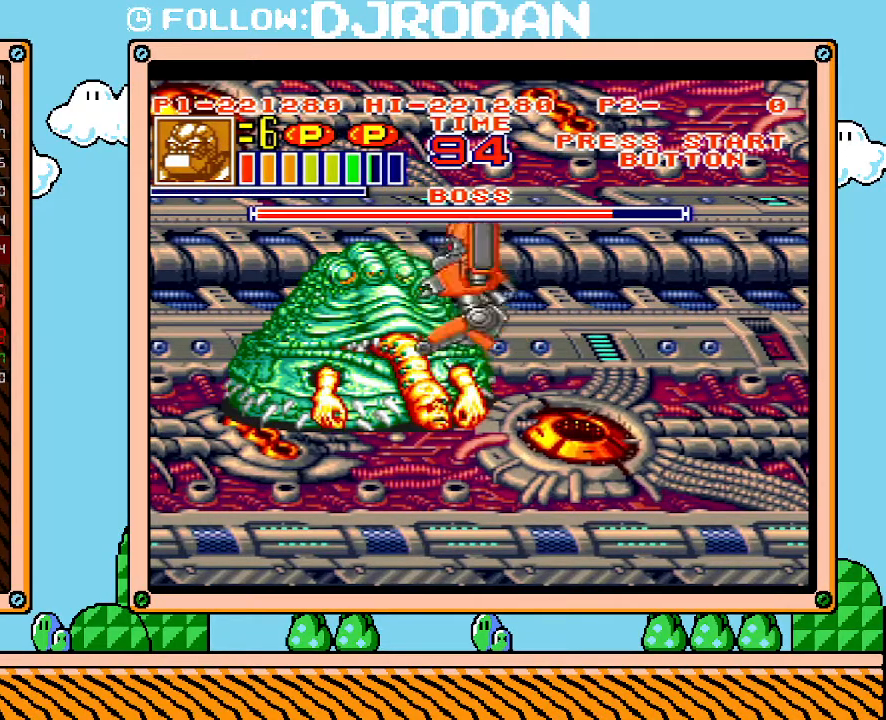
{"buttons": [], "events": [[133, "X", "down"], [350, "X", "up"], [417, "X", "down"], [483, "X", "up"]]}
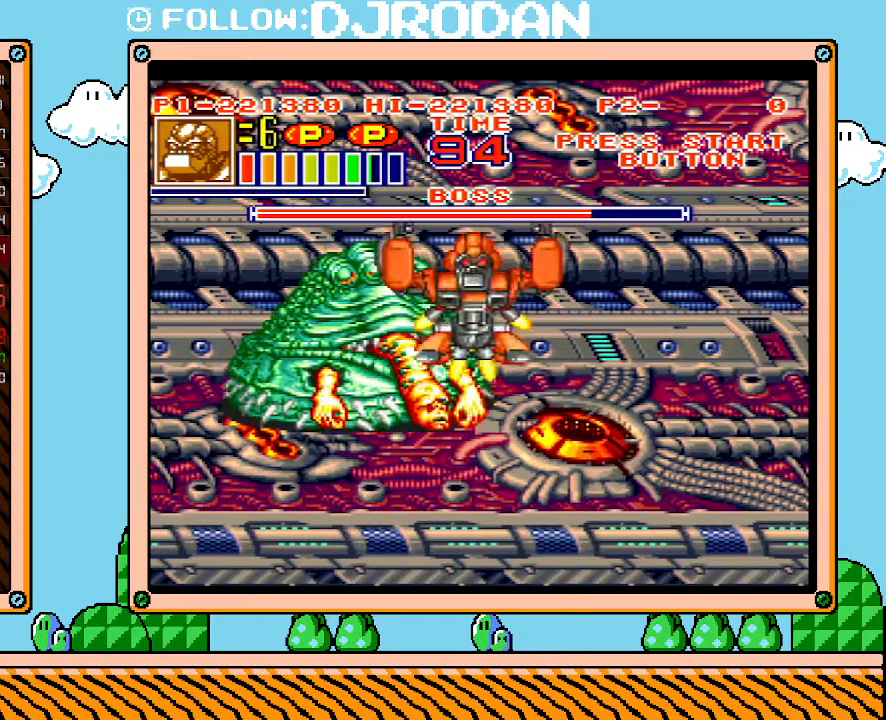
{"buttons": ["X"], "events": [[50, "X", "down"], [100, "X", "up"], [300, "X", "down"]]}
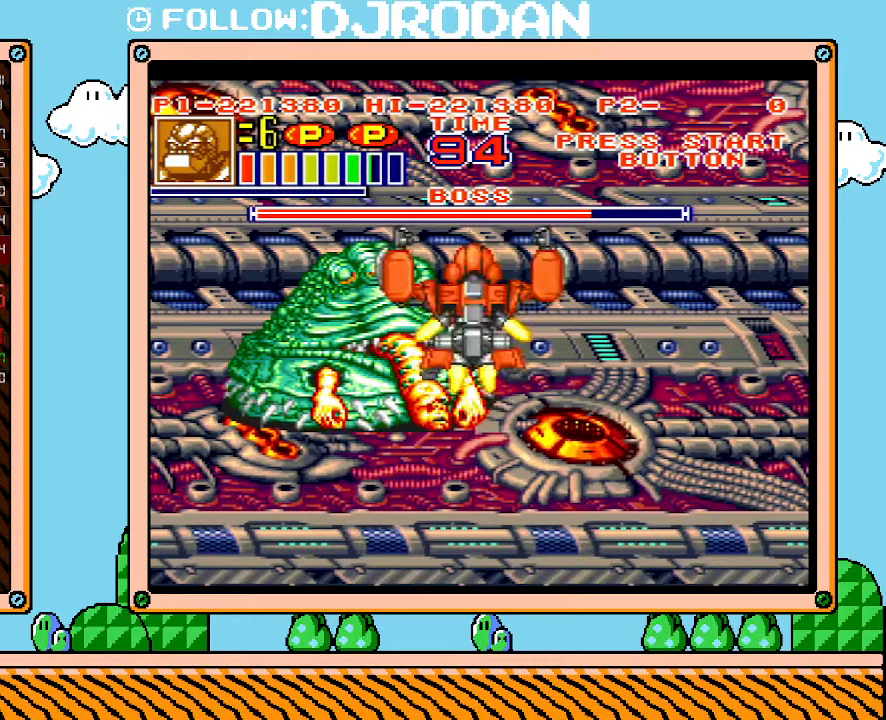
{"buttons": ["X"], "events": [[17, "X", "up"], [83, "X", "down"], [133, "X", "up"], [200, "X", "down"], [300, "X", "up"], [483, "X", "down"]]}
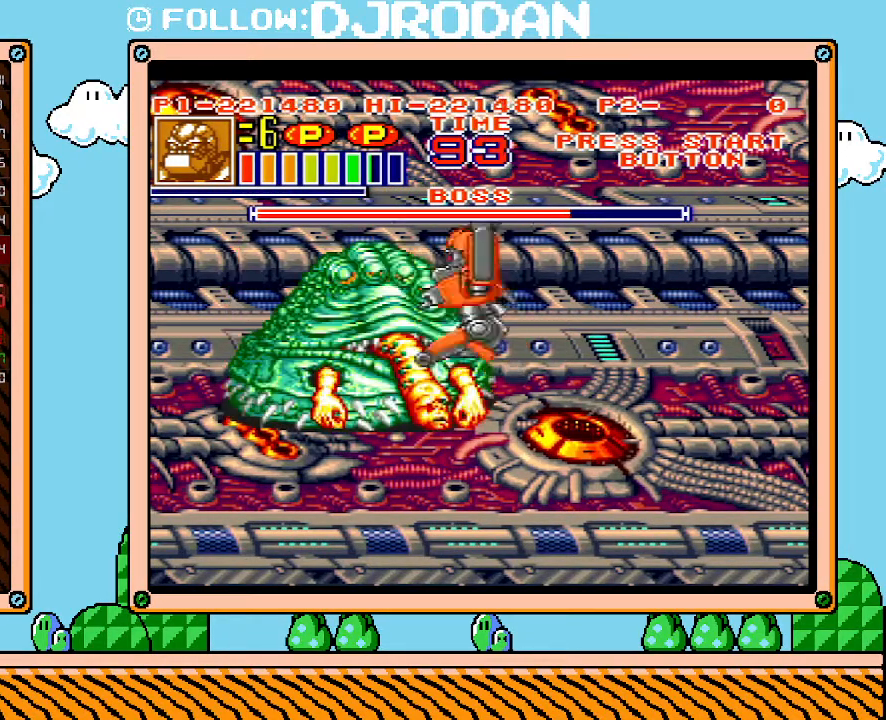
{"buttons": ["DPAD_LEFT"], "events": [[50, "X", "up"], [100, "X", "down"], [167, "X", "up"], [233, "X", "down"], [333, "X", "up"], [383, "X", "down"], [417, "DPAD_LEFT", "down"], [450, "X", "up"]]}
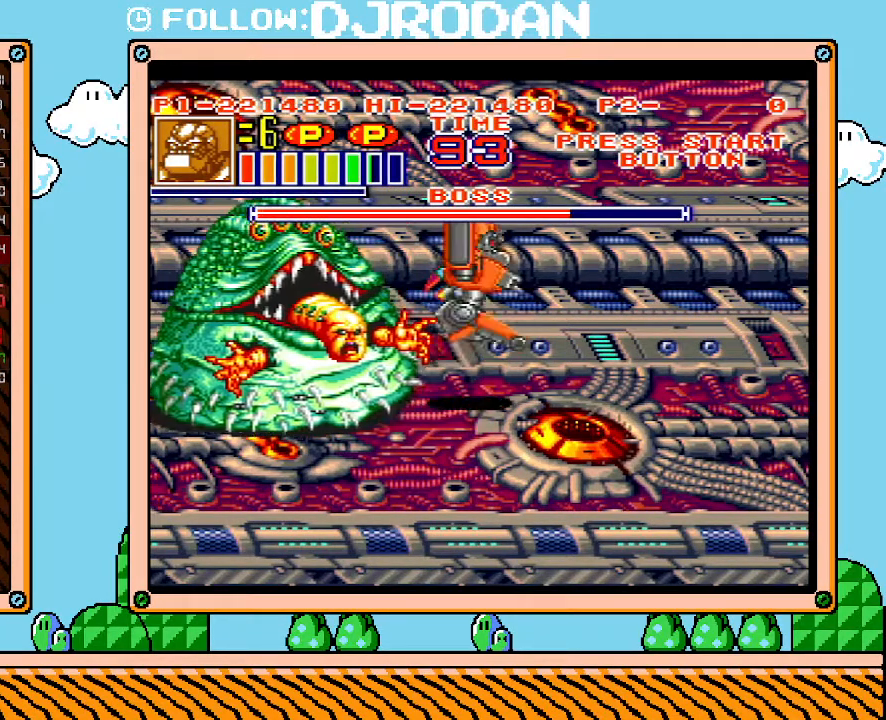
{"buttons": ["X"], "events": [[17, "X", "down"], [67, "X", "up"], [133, "X", "down"], [200, "X", "up"], [267, "X", "down"], [417, "DPAD_LEFT", "up"]]}
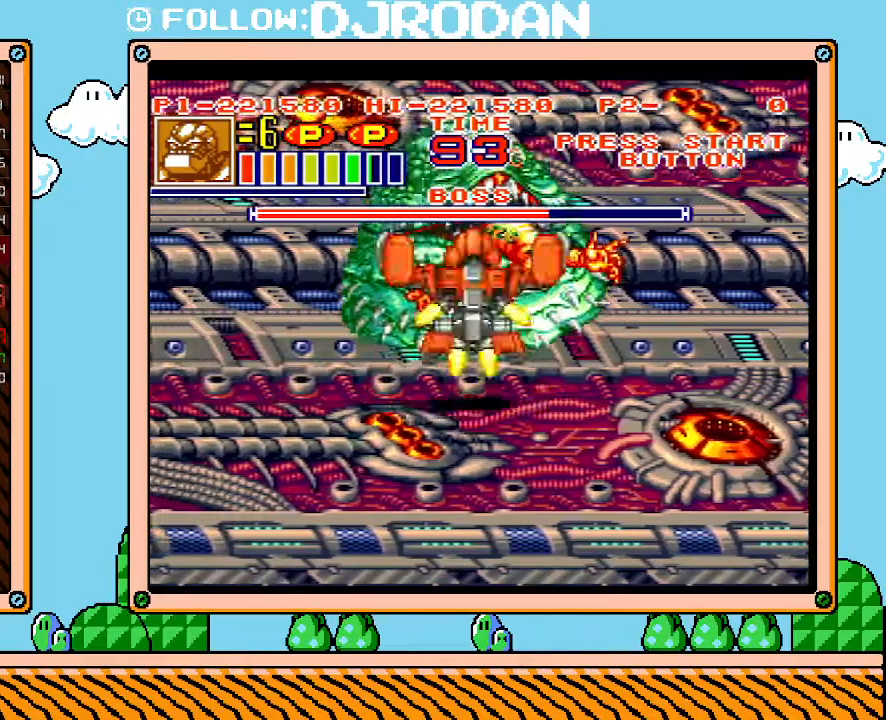
{"buttons": ["DPAD_RIGHT"], "events": [[17, "X", "up"], [300, "DPAD_RIGHT", "down"]]}
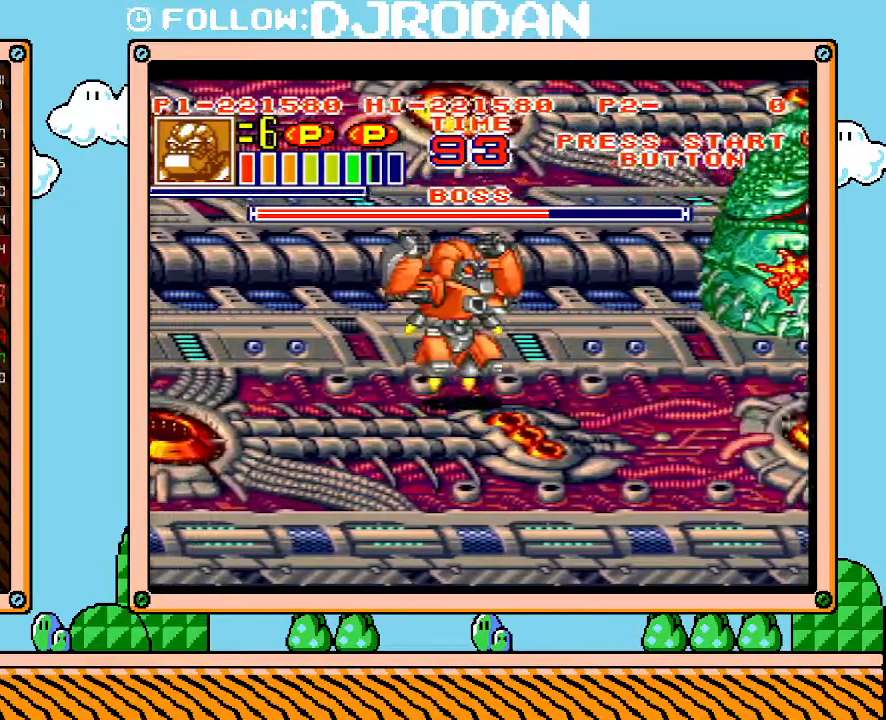
{"buttons": ["DPAD_LEFT"], "events": [[300, "DPAD_UP", "down"], [333, "DPAD_LEFT", "down"], [333, "DPAD_RIGHT", "up"], [333, "DPAD_UP", "up"]]}